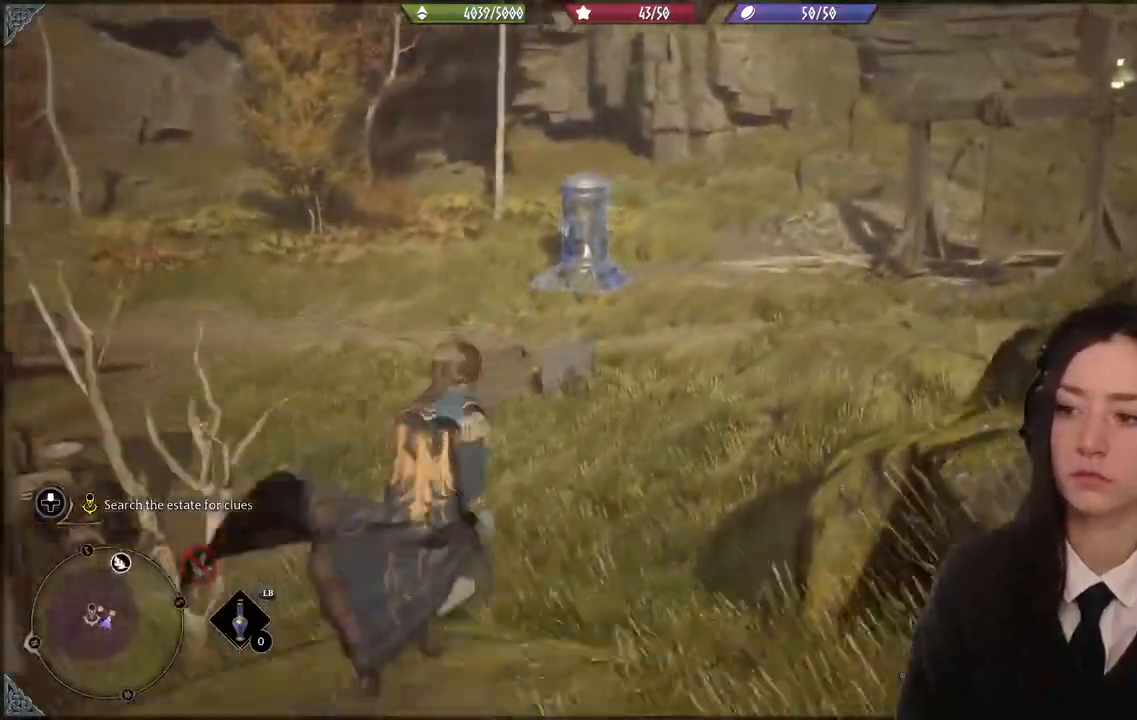
Gameplay with a controller (Xbox layout); each line is a JSON object with the inputs held at the frame after it. "events" lists button and stick changes between this image and that frame as [ms after this image, input, new state], when the widget could be followed in between.
{"buttons": [], "left_stick": "up-left", "right_stick": "right", "events": [[368, "right_stick", "right"]]}
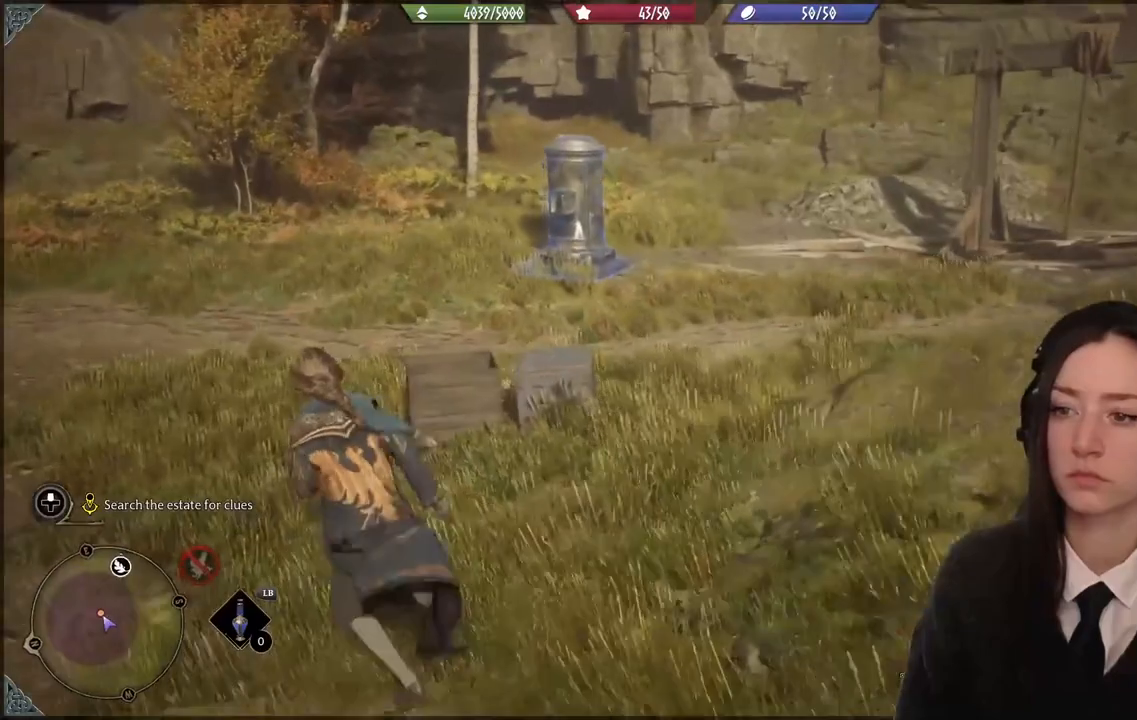
{"buttons": [], "left_stick": "up-left", "right_stick": "center", "events": [[367, "right_stick", "center"]]}
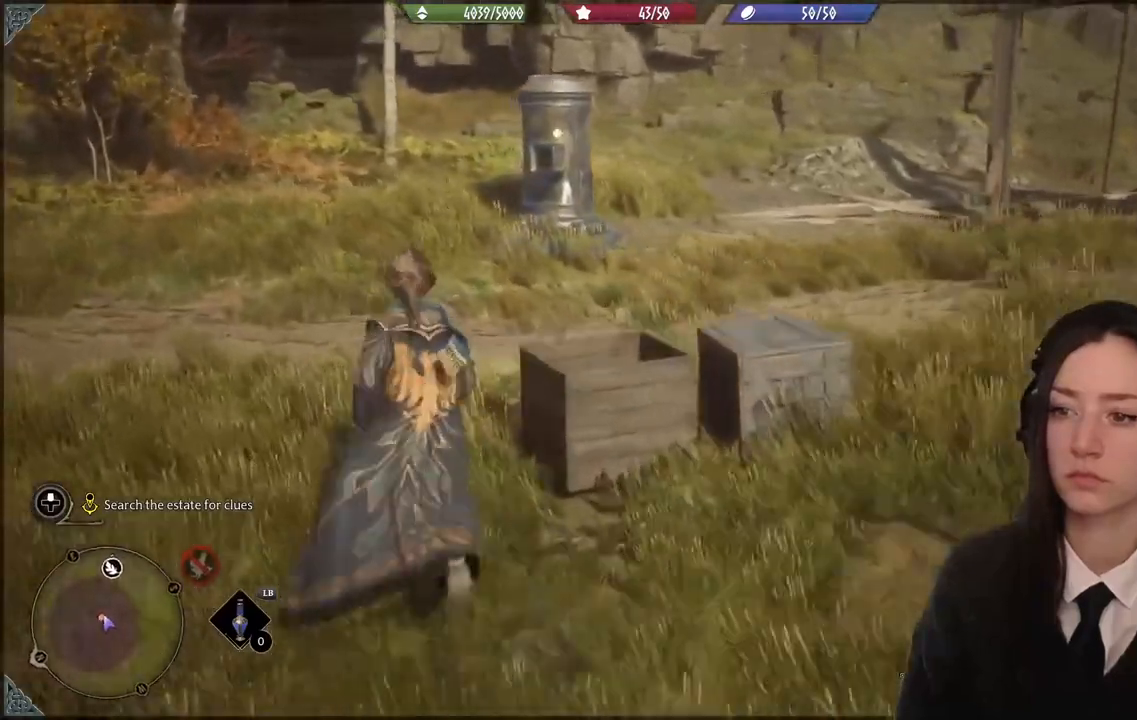
{"buttons": [], "left_stick": "up-left", "right_stick": "center", "events": []}
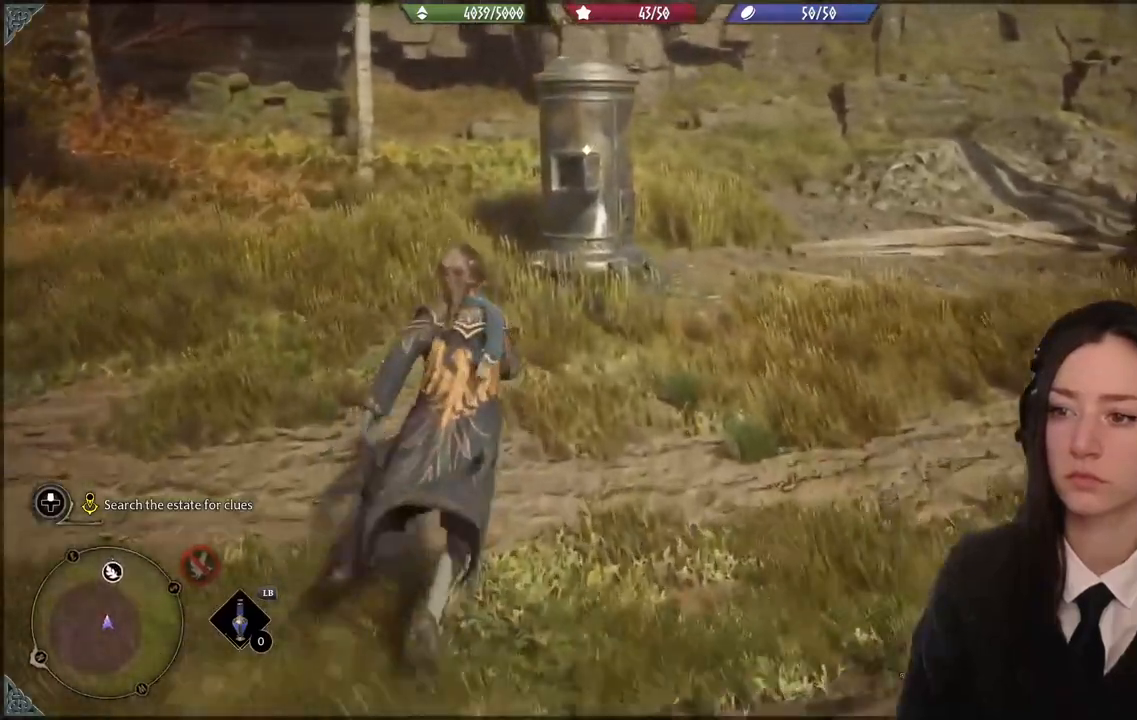
{"buttons": [], "left_stick": "up-left", "right_stick": "center", "events": []}
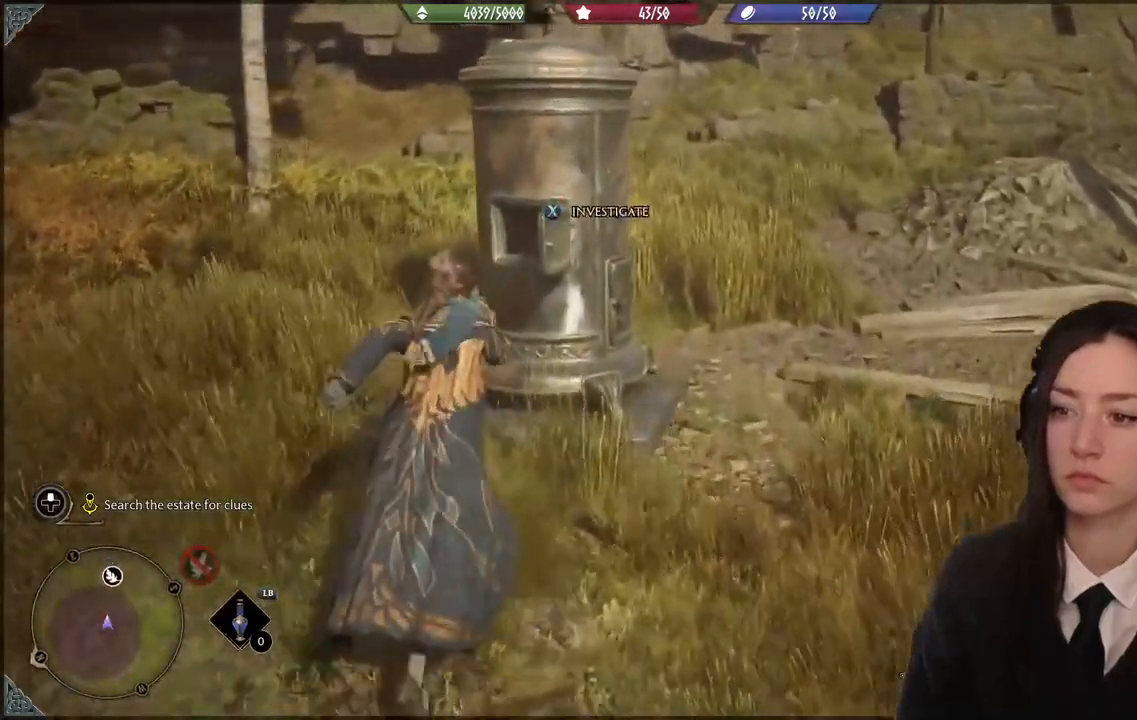
{"buttons": [], "left_stick": "center", "right_stick": "center", "events": [[334, "left_stick", "center"]]}
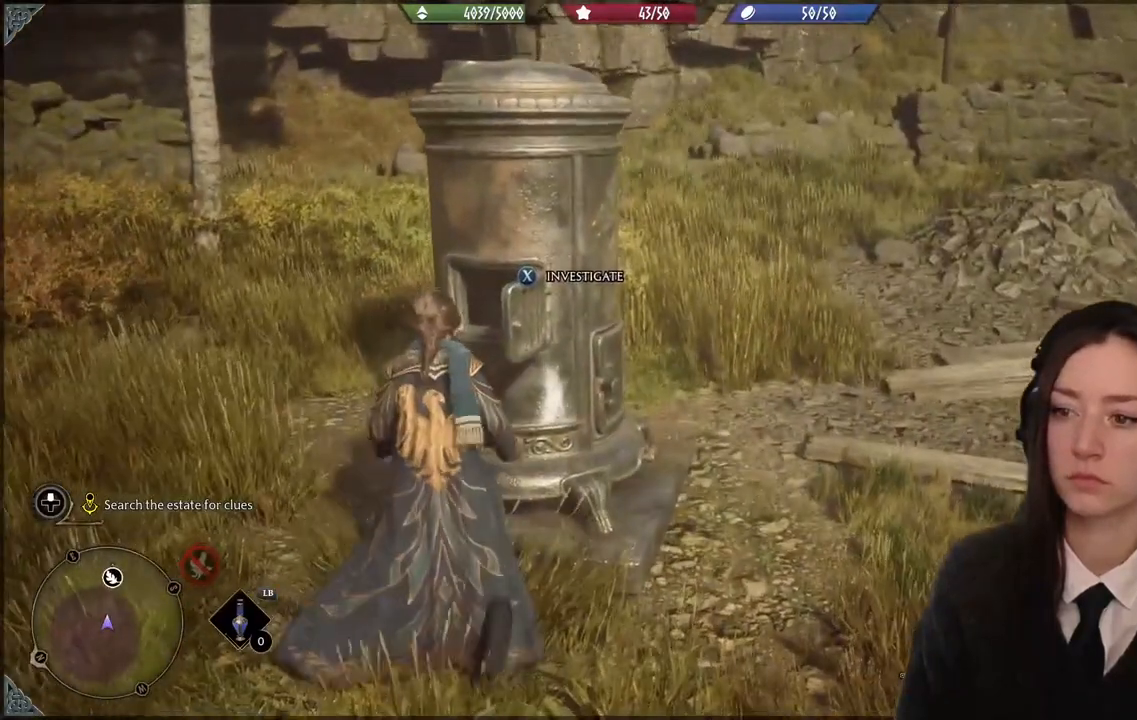
{"buttons": [], "left_stick": "center", "right_stick": "center", "events": [[67, "X", "down"], [133, "X", "up"]]}
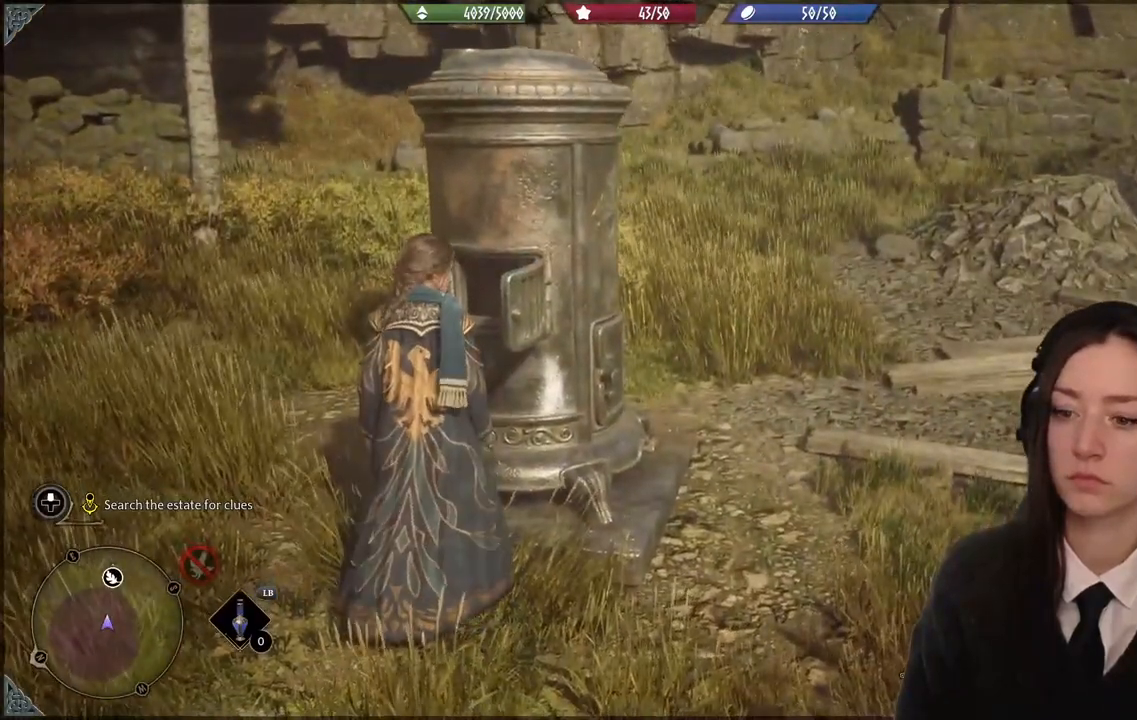
{"buttons": [], "left_stick": "center", "right_stick": "center", "events": []}
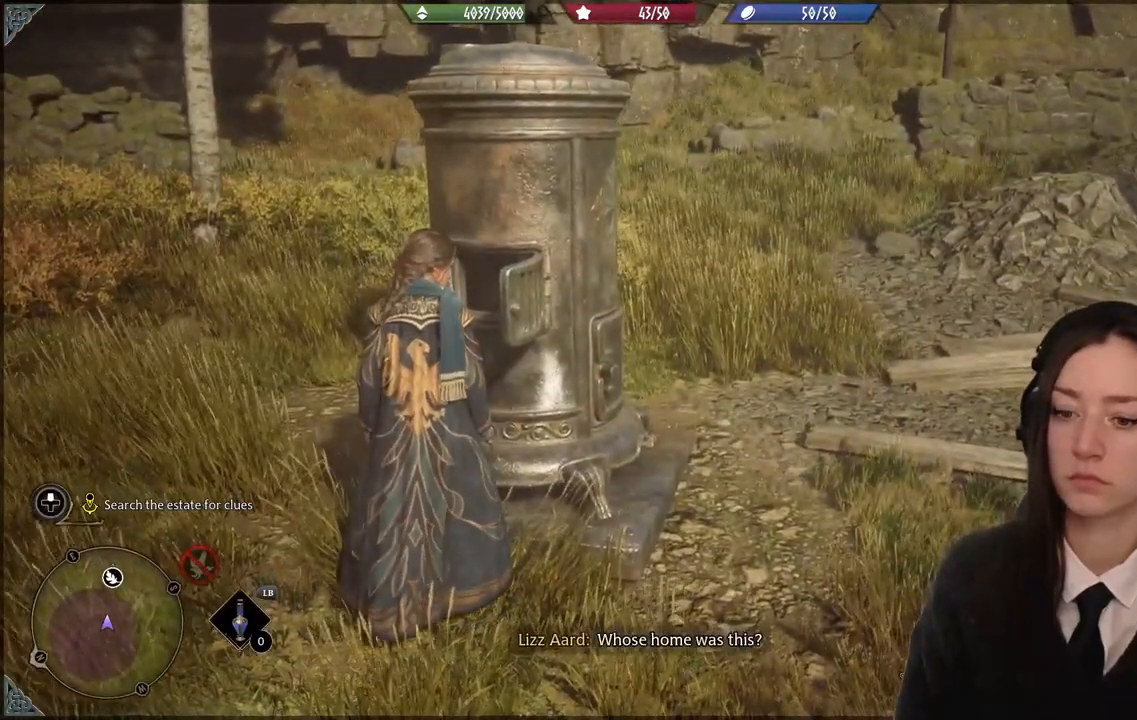
{"buttons": [], "left_stick": "center", "right_stick": "center", "events": []}
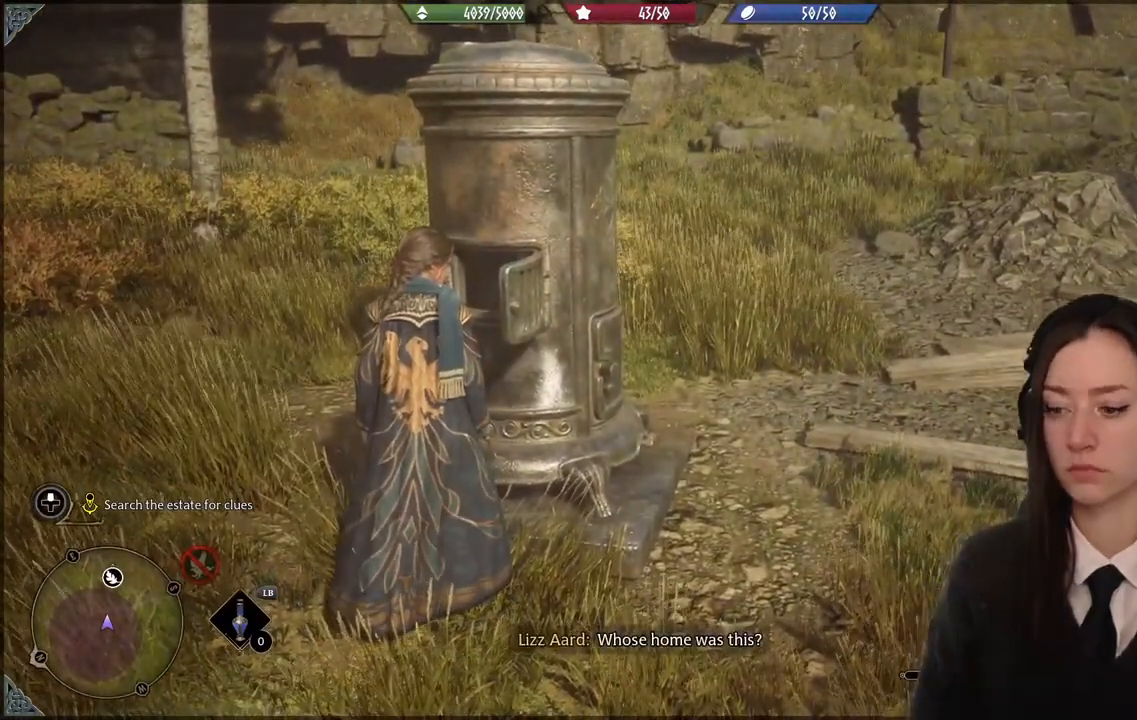
{"buttons": [], "left_stick": "center", "right_stick": "center", "events": []}